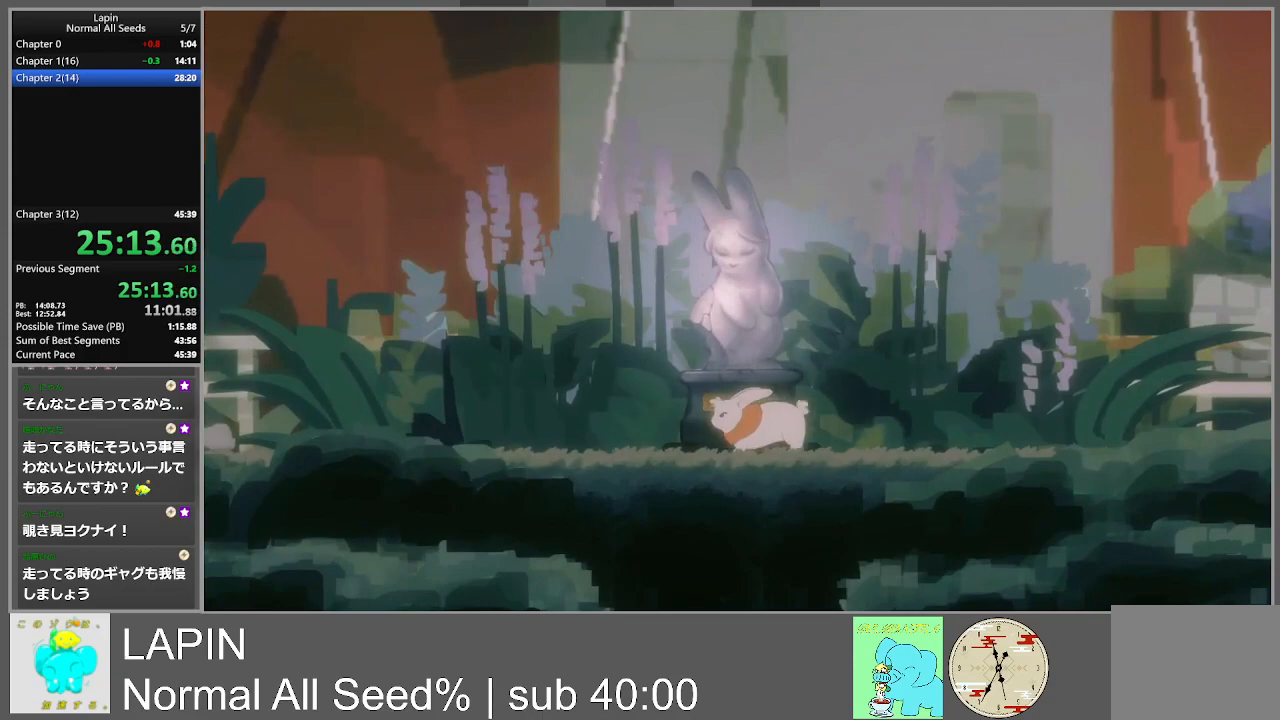
Gameplay with a controller (PlayStation layout); each line is a JSON object with the inputs held at the frame after it. "events" lists button and stick changes between this image and that frame as [ms after this image, input, new state], when the widget could be followed in between. Not read: L3 R3 left_stick right_stick.
{"buttons": ["CROSS"], "events": [[100, "CROSS", "down"], [183, "CROSS", "up"], [300, "CROSS", "down"], [367, "CROSS", "up"], [483, "CROSS", "down"]]}
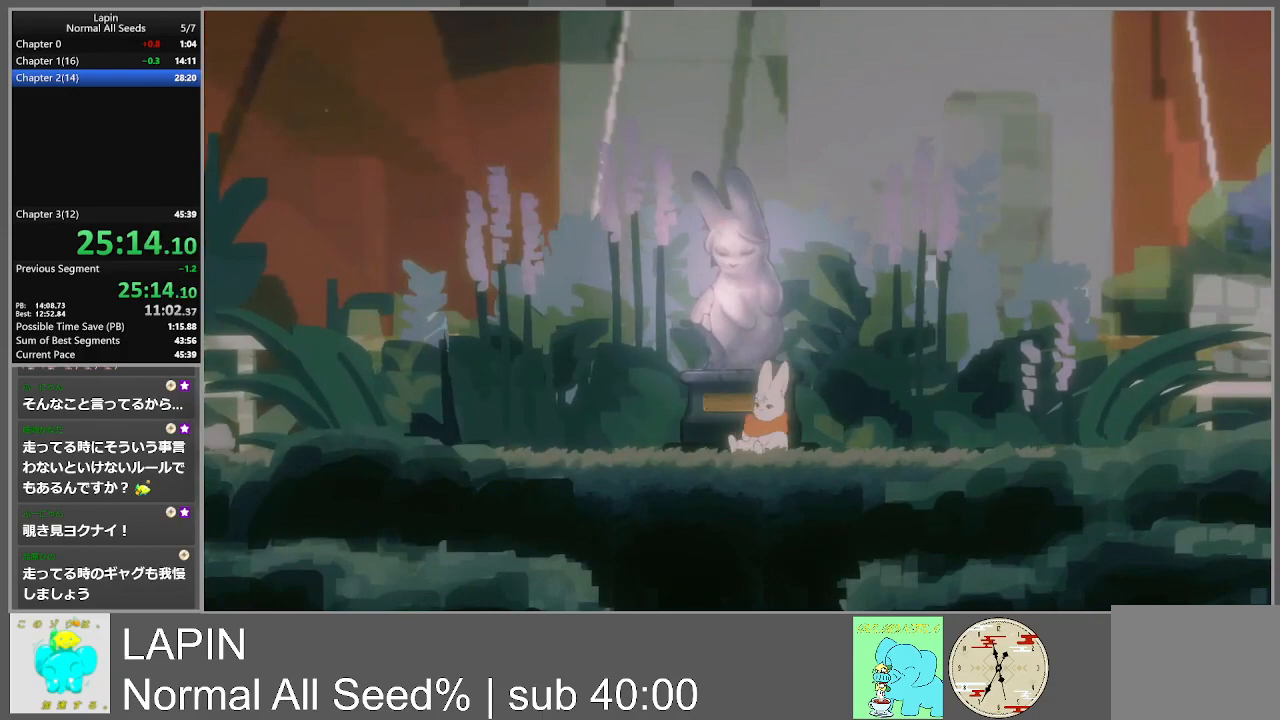
{"buttons": [], "events": [[67, "CROSS", "up"], [167, "CROSS", "down"], [250, "CROSS", "up"], [350, "CROSS", "down"], [450, "CROSS", "up"]]}
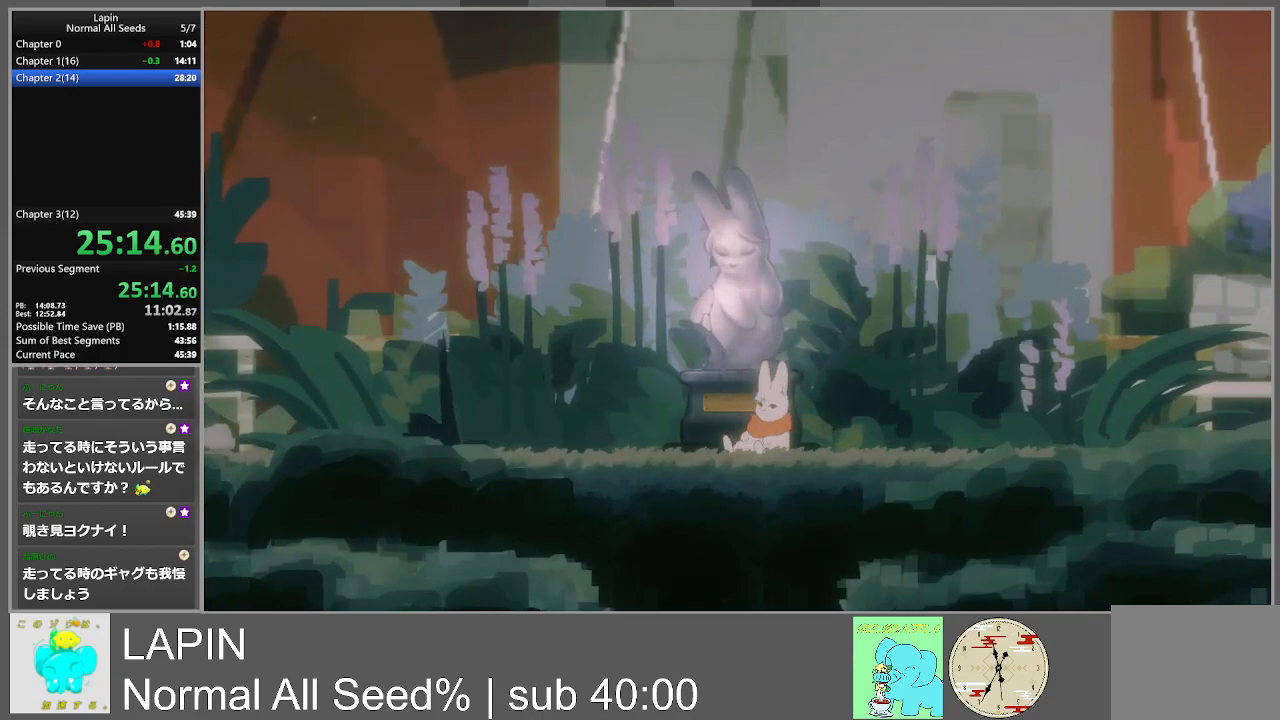
{"buttons": ["CROSS"], "events": [[50, "CROSS", "down"], [150, "CROSS", "up"], [250, "CROSS", "down"], [350, "CROSS", "up"], [433, "CROSS", "down"]]}
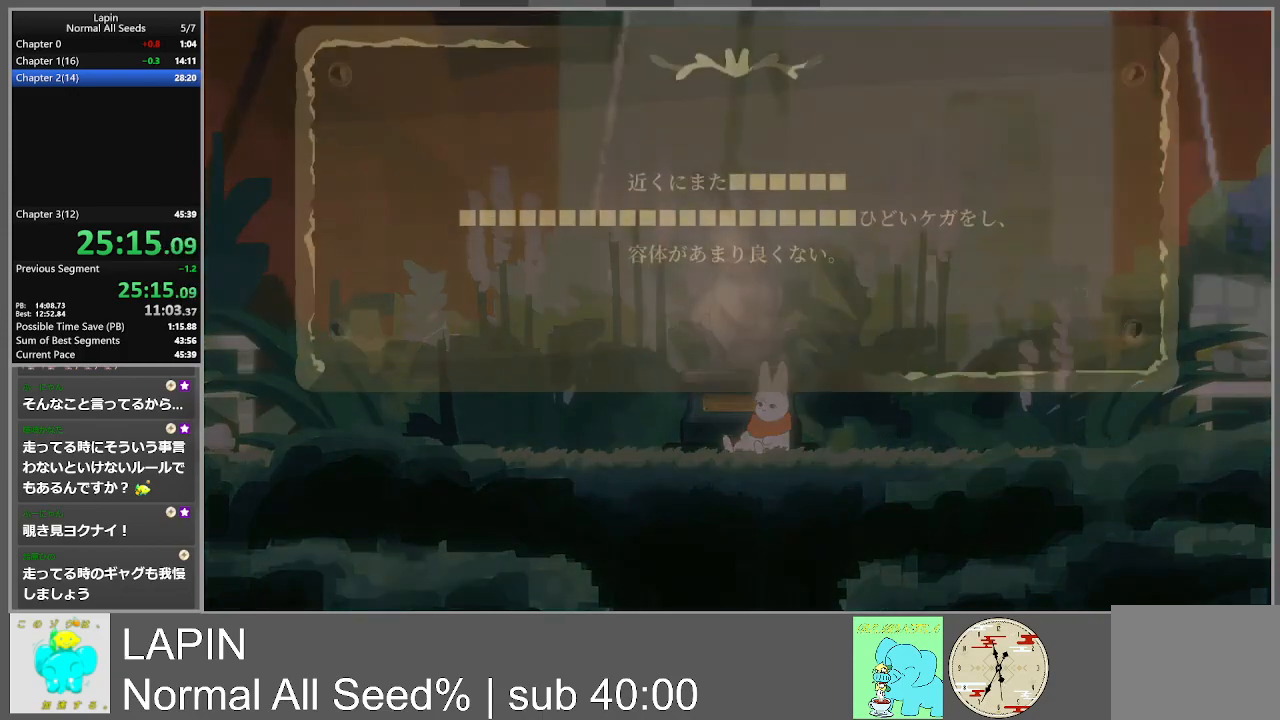
{"buttons": [], "events": [[50, "CROSS", "up"], [150, "CROSS", "down"], [267, "CROSS", "up"], [350, "CROSS", "down"], [467, "CROSS", "up"]]}
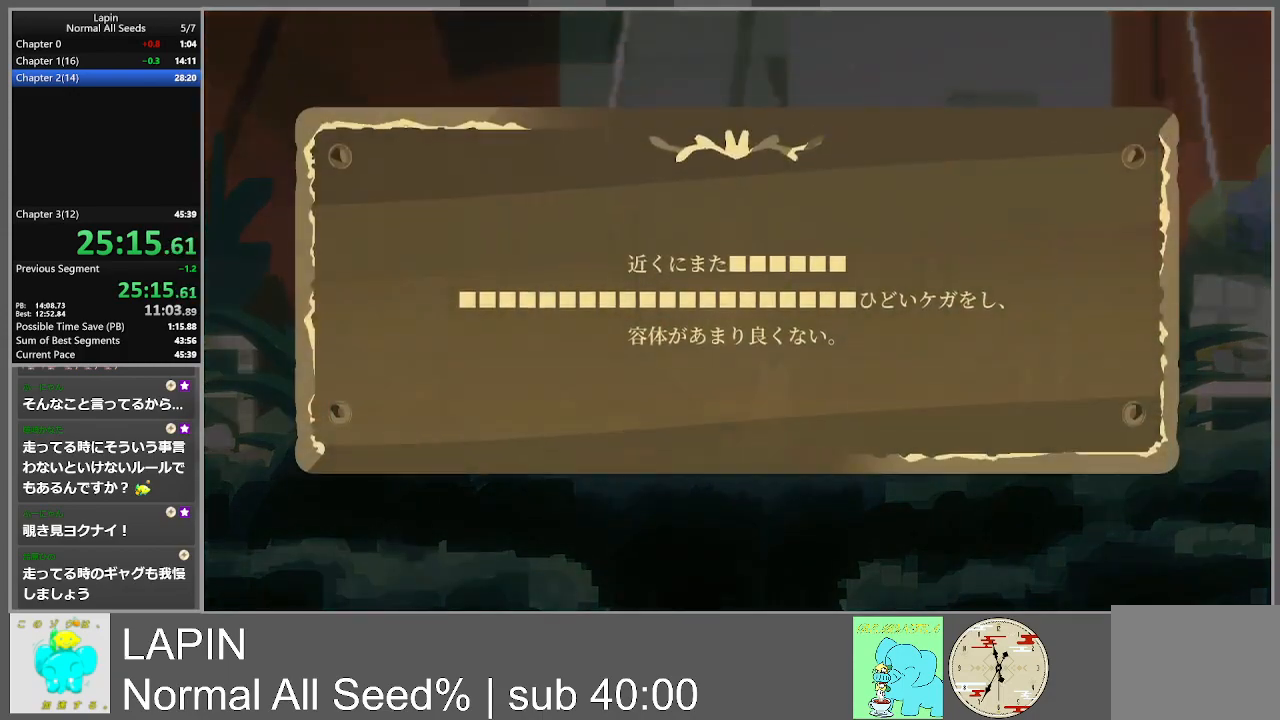
{"buttons": ["CROSS"], "events": [[67, "CROSS", "down"], [167, "CROSS", "up"], [267, "CROSS", "down"], [367, "CROSS", "up"], [483, "CROSS", "down"]]}
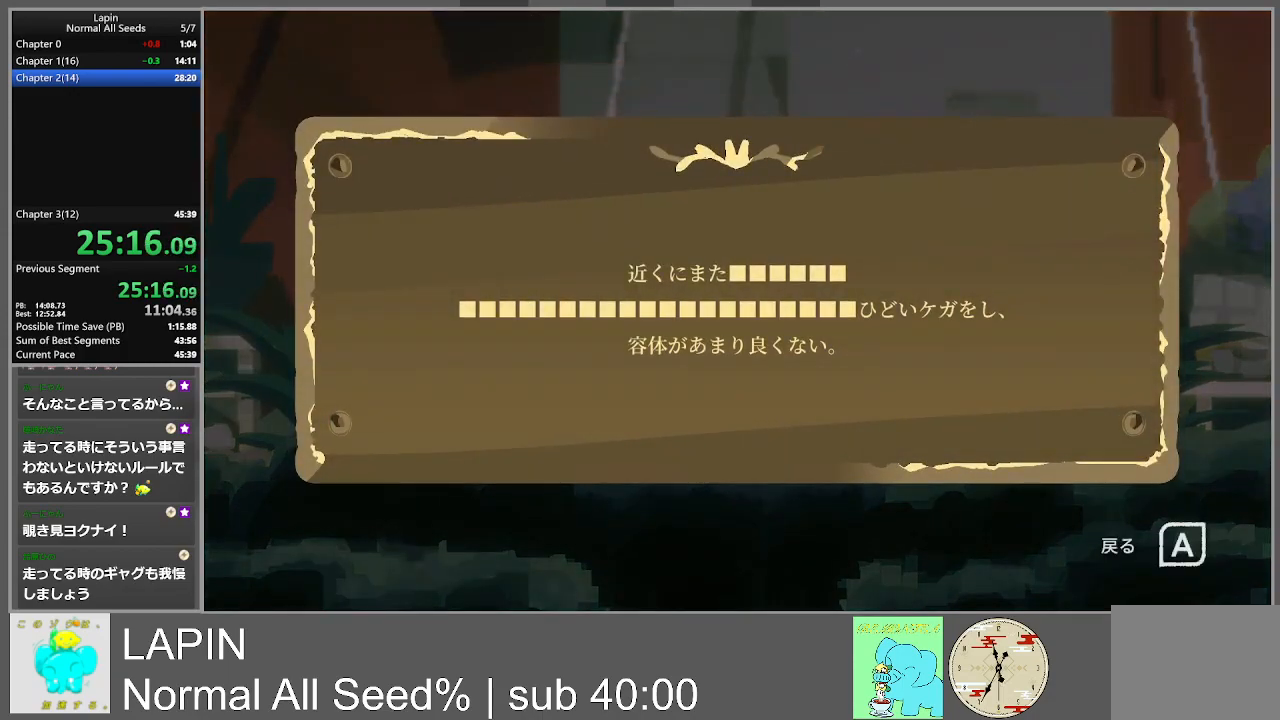
{"buttons": [], "events": [[83, "CROSS", "up"], [183, "CROSS", "down"], [300, "CROSS", "up"], [383, "CROSS", "down"], [483, "CROSS", "up"]]}
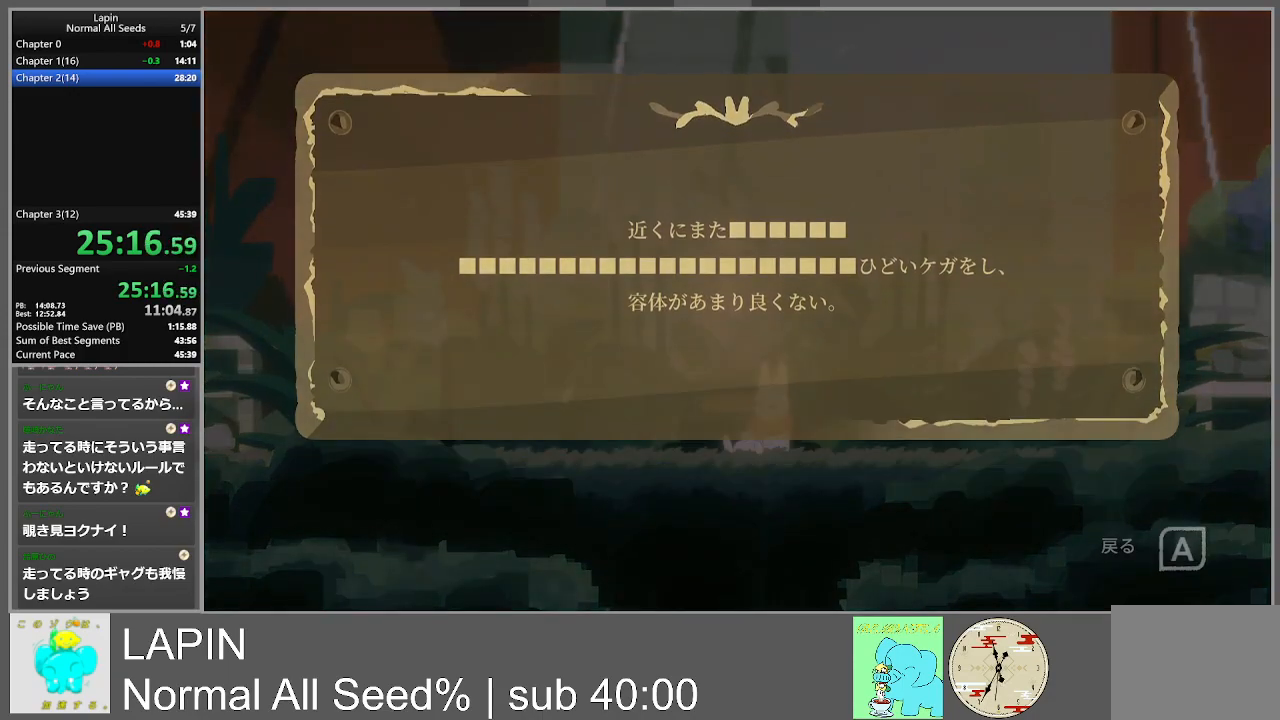
{"buttons": ["CROSS"], "events": [[83, "CROSS", "down"], [183, "CROSS", "up"], [283, "CROSS", "down"], [383, "CROSS", "up"], [467, "CROSS", "down"]]}
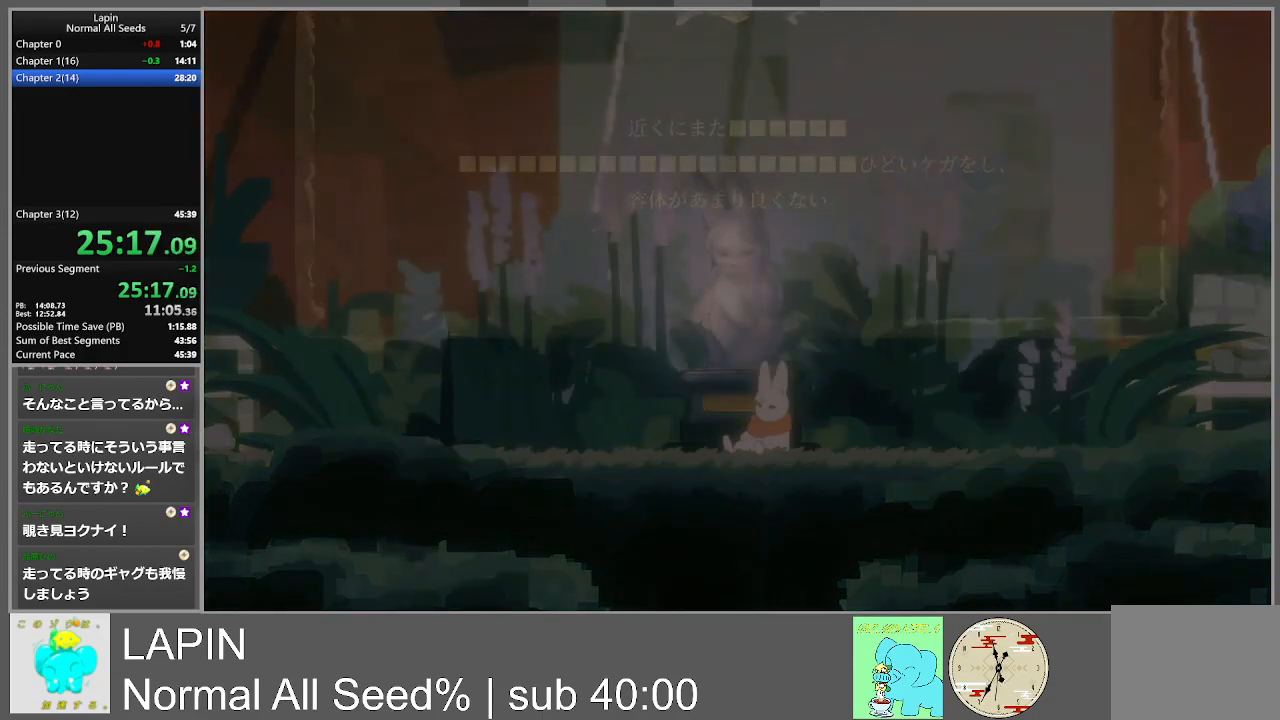
{"buttons": [], "events": [[83, "CROSS", "up"], [183, "CROSS", "down"], [283, "CROSS", "up"], [400, "CROSS", "down"], [483, "CROSS", "up"]]}
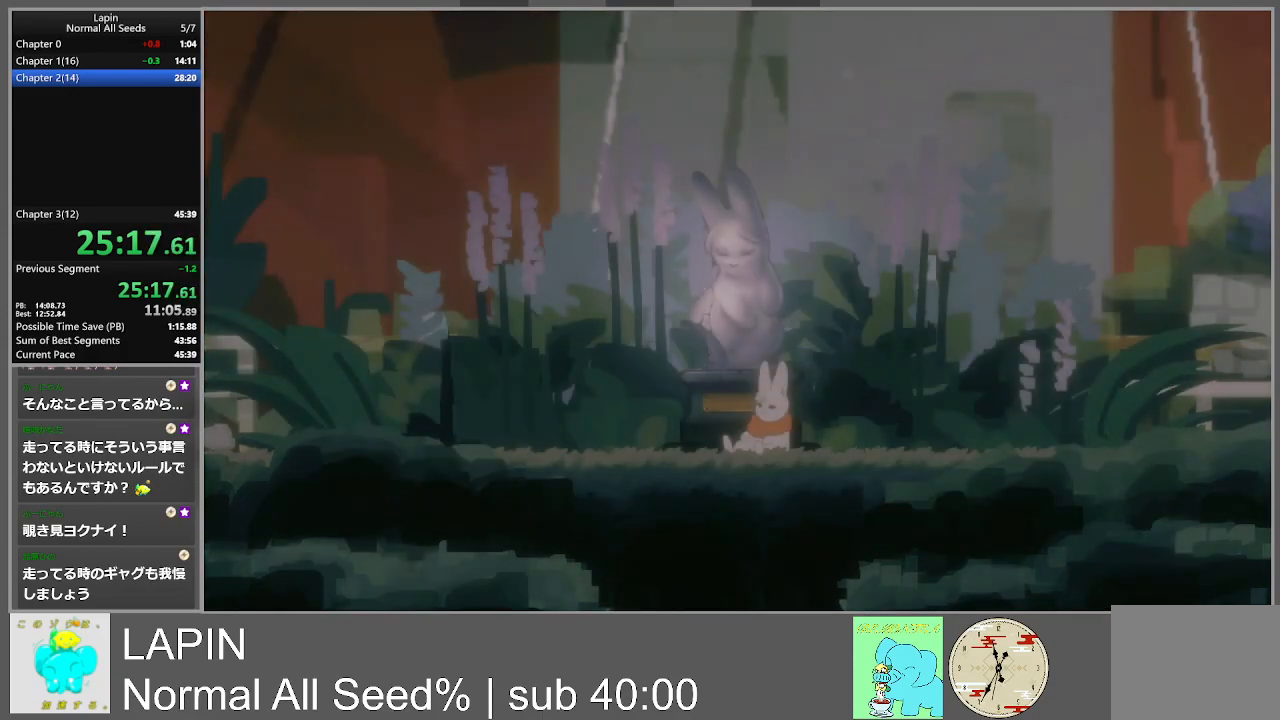
{"buttons": [], "events": [[100, "CROSS", "down"], [217, "CROSS", "up"], [333, "CROSS", "down"], [433, "CROSS", "up"]]}
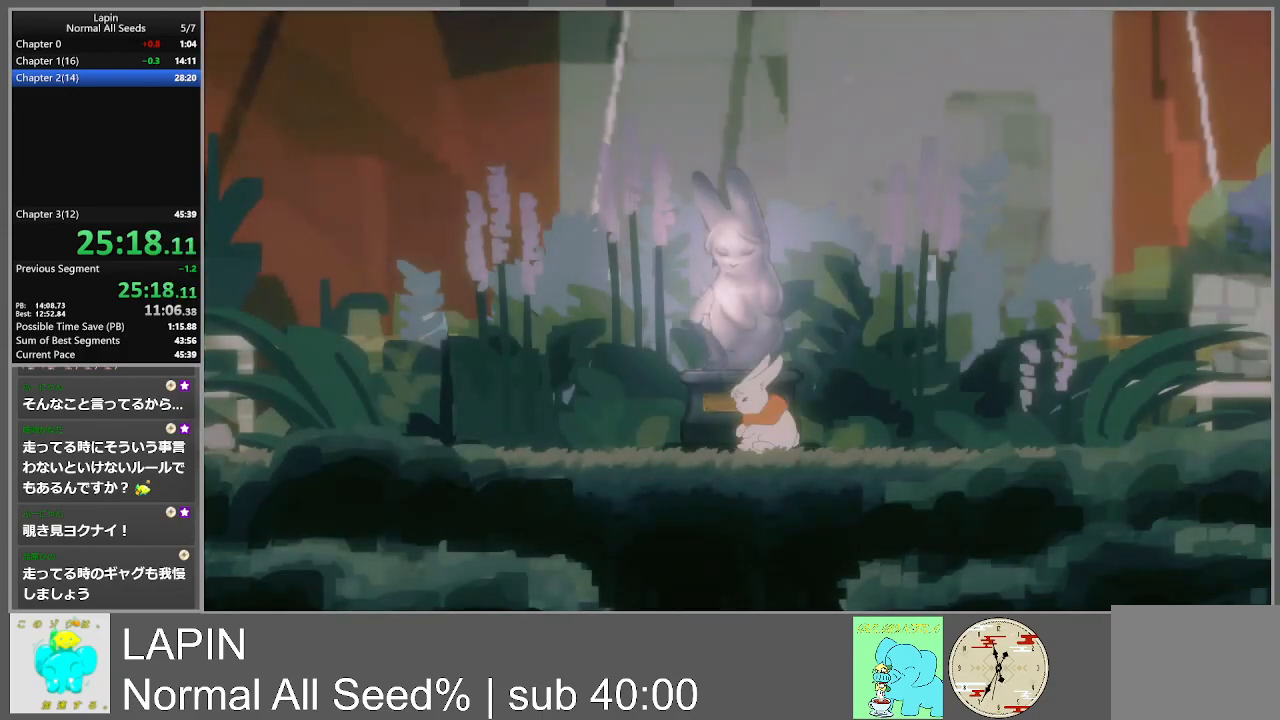
{"buttons": ["CROSS"], "events": [[50, "CROSS", "down"], [150, "CROSS", "up"], [283, "CROSS", "down"], [417, "CROSS", "up"], [483, "CROSS", "down"]]}
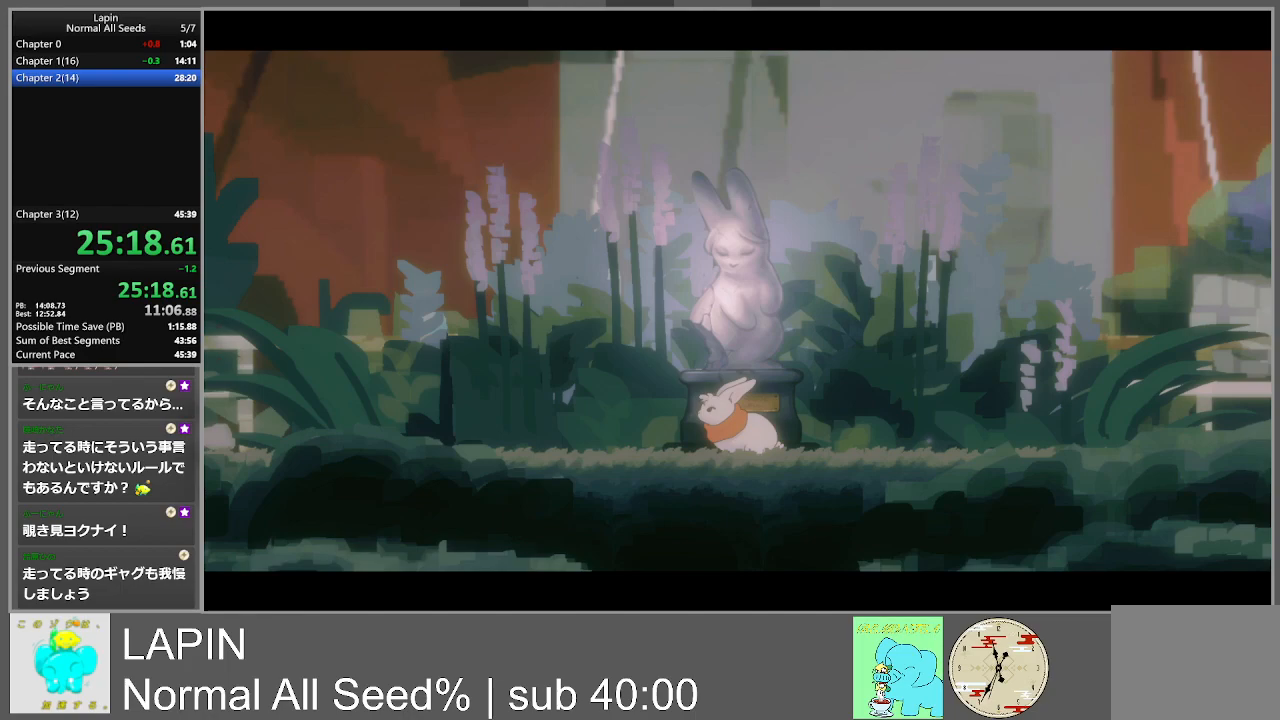
{"buttons": ["CROSS"], "events": [[117, "CROSS", "up"], [217, "CROSS", "down"], [333, "CROSS", "up"], [450, "CROSS", "down"]]}
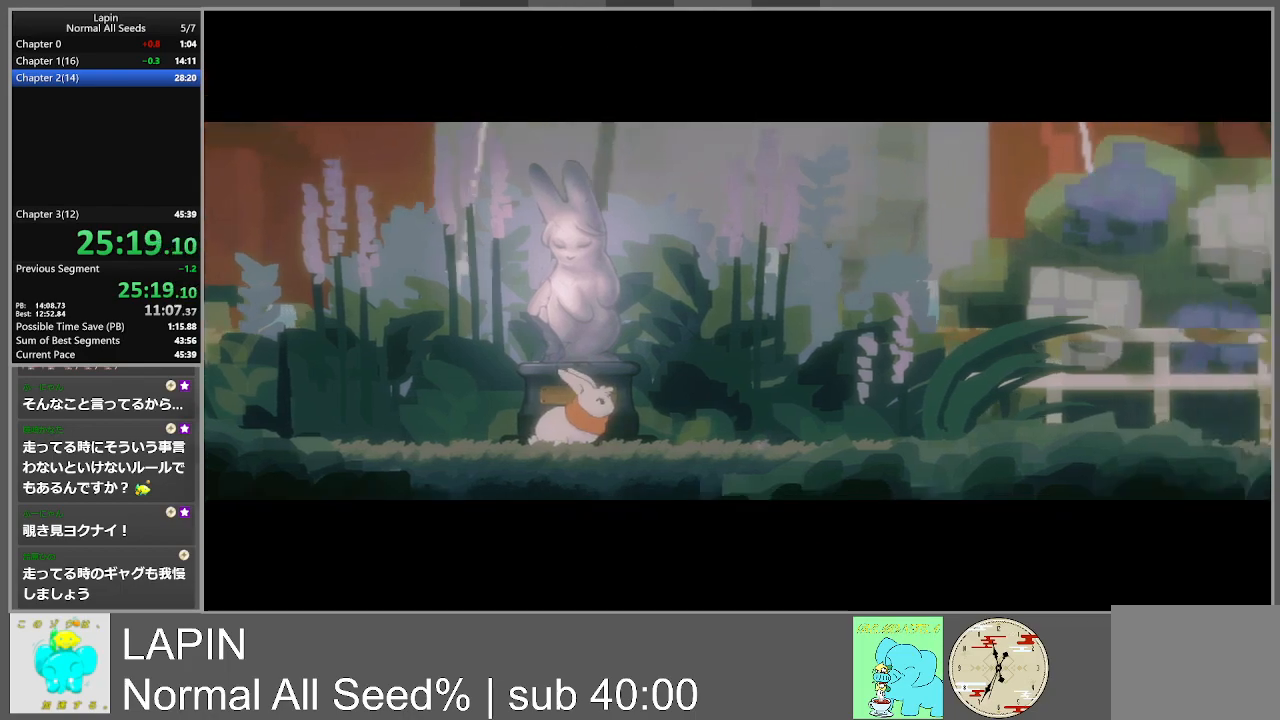
{"buttons": ["CROSS"], "events": [[67, "CROSS", "up"], [183, "CROSS", "down"], [283, "CROSS", "up"], [400, "CROSS", "down"]]}
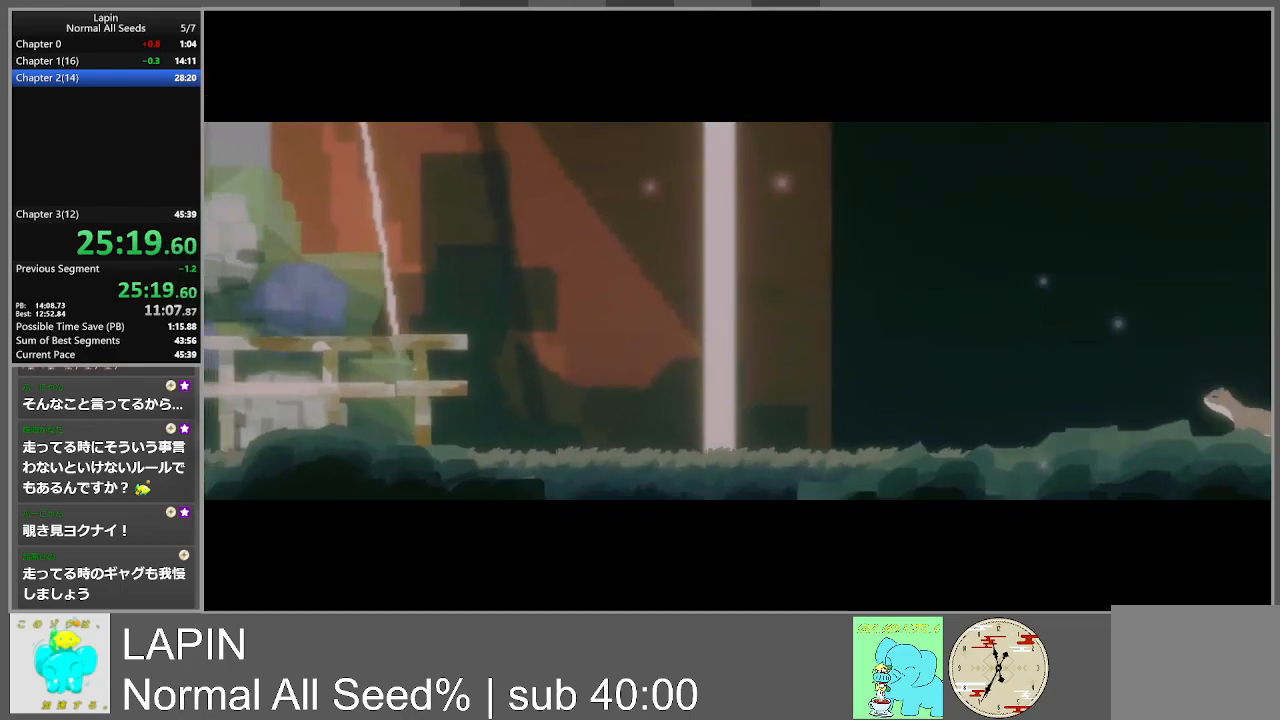
{"buttons": [], "events": [[33, "CROSS", "up"], [133, "CROSS", "down"], [250, "CROSS", "up"], [367, "CROSS", "down"], [483, "CROSS", "up"]]}
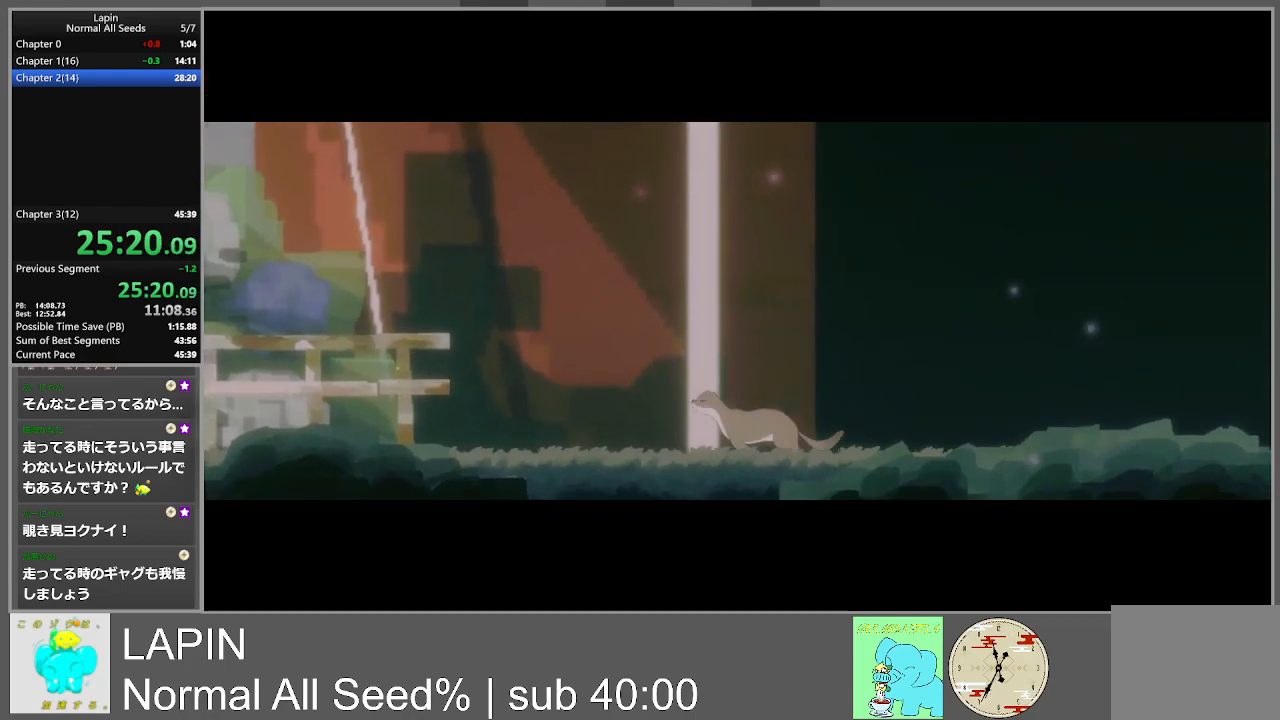
{"buttons": ["DPAD_LEFT"], "events": [[83, "CROSS", "down"], [200, "CROSS", "up"], [200, "DPAD_LEFT", "down"], [300, "CROSS", "down"], [417, "CROSS", "up"]]}
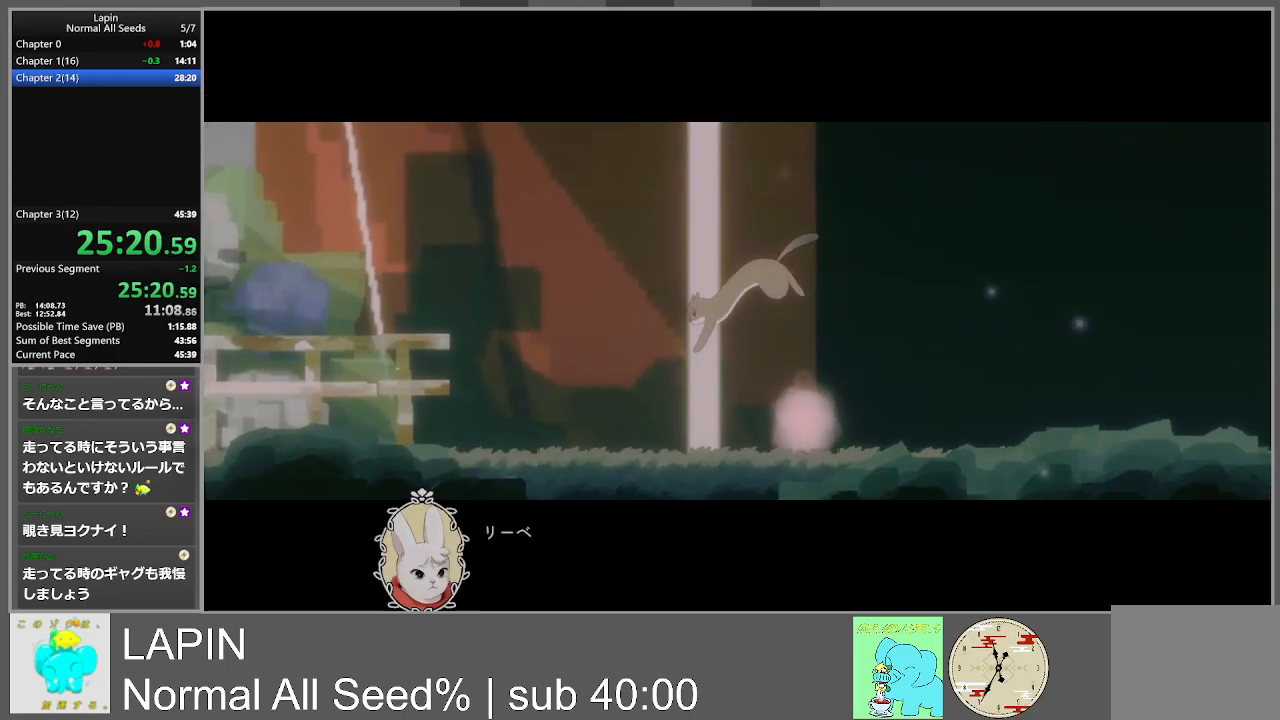
{"buttons": ["CROSS", "DPAD_LEFT"], "events": [[17, "CROSS", "down"], [150, "CROSS", "up"], [233, "CROSS", "down"], [367, "CROSS", "up"], [450, "CROSS", "down"]]}
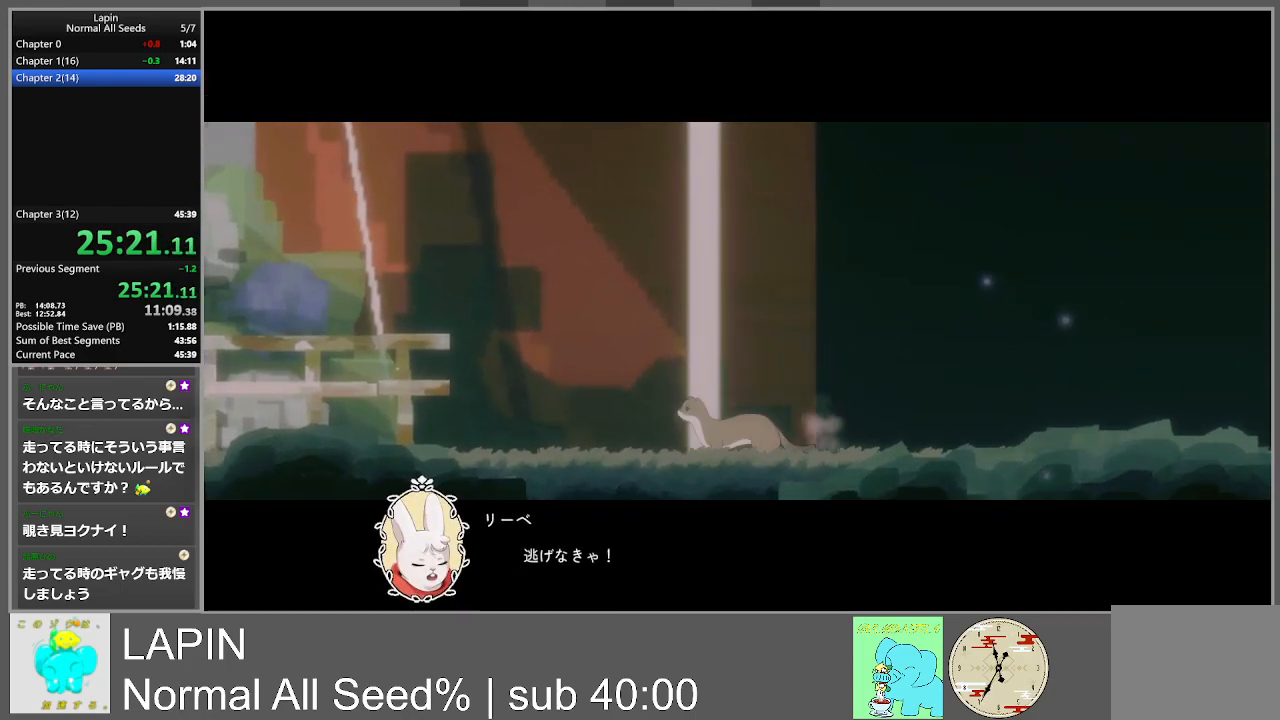
{"buttons": ["DPAD_LEFT"], "events": [[83, "CROSS", "up"], [167, "CROSS", "down"], [300, "CROSS", "up"], [383, "CROSS", "down"], [500, "CROSS", "up"]]}
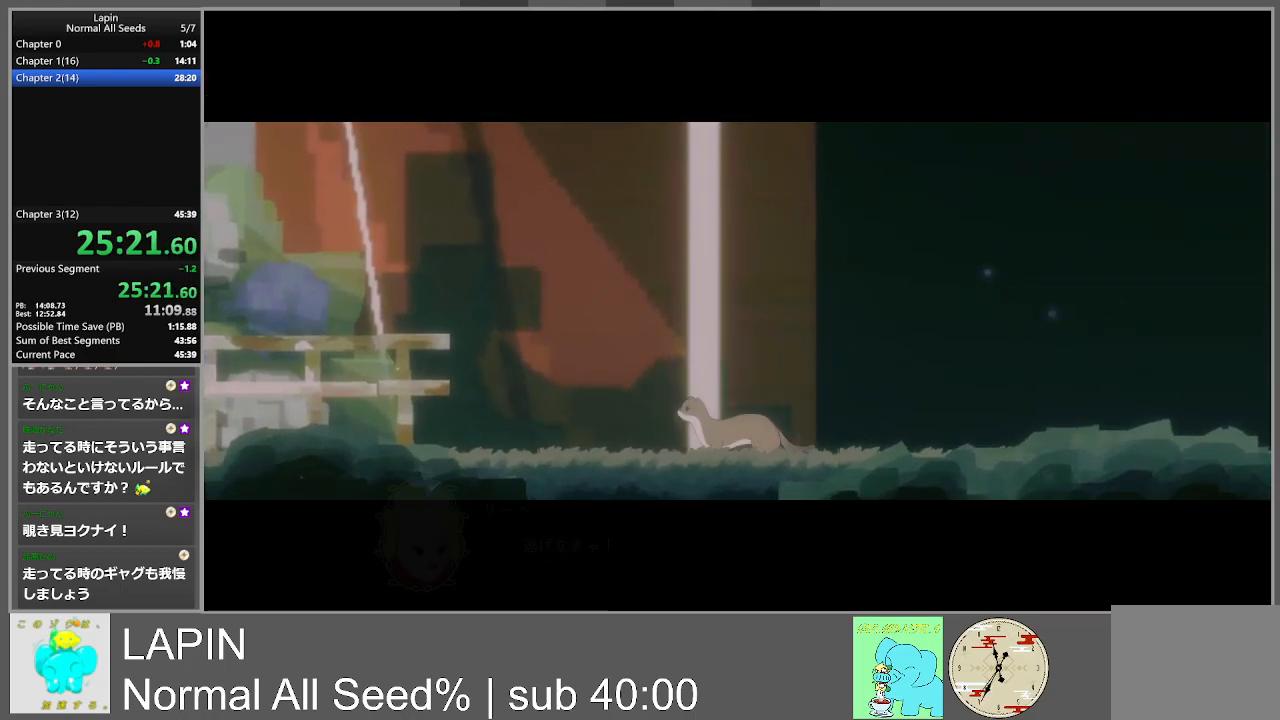
{"buttons": ["DPAD_LEFT"], "events": []}
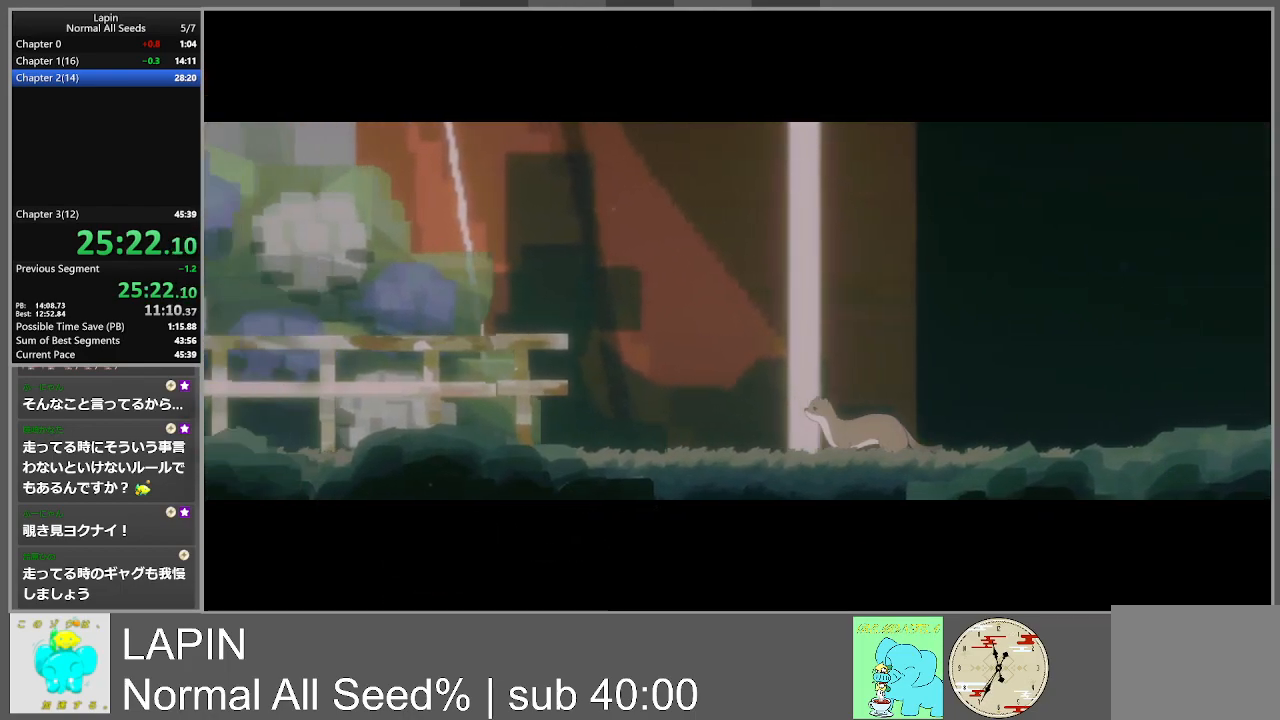
{"buttons": ["DPAD_LEFT"], "events": []}
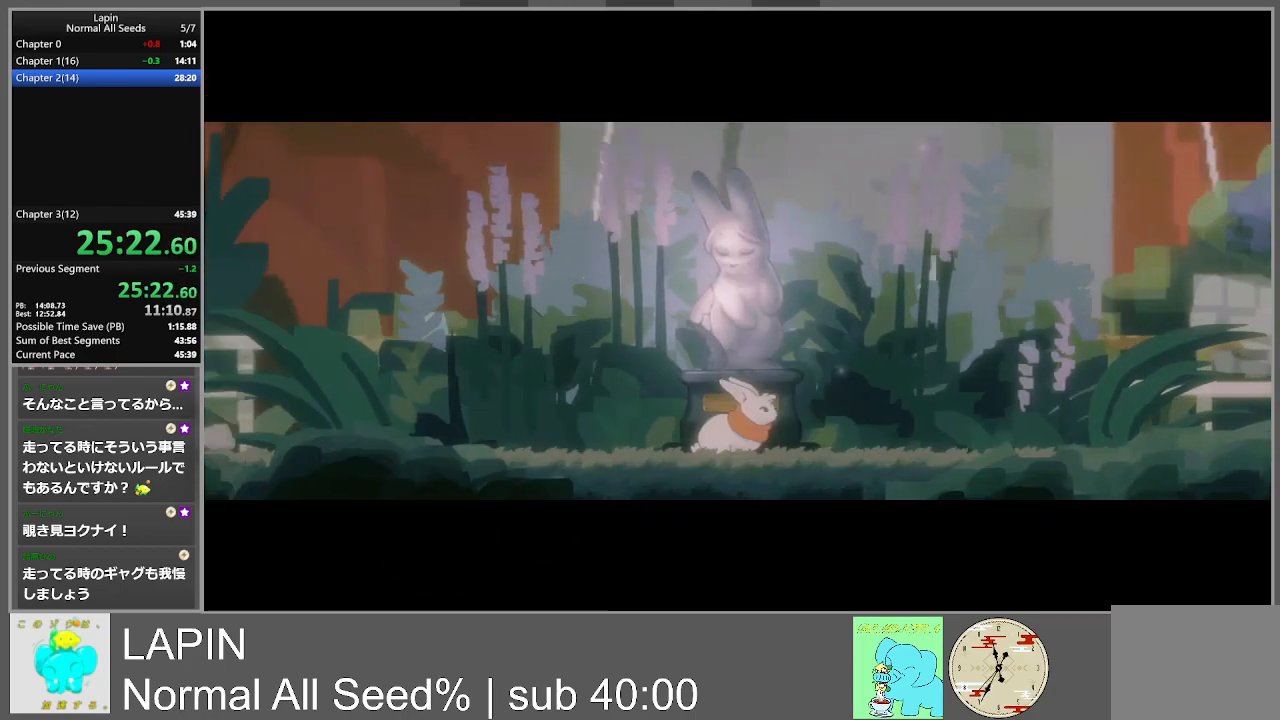
{"buttons": ["DPAD_LEFT"], "events": []}
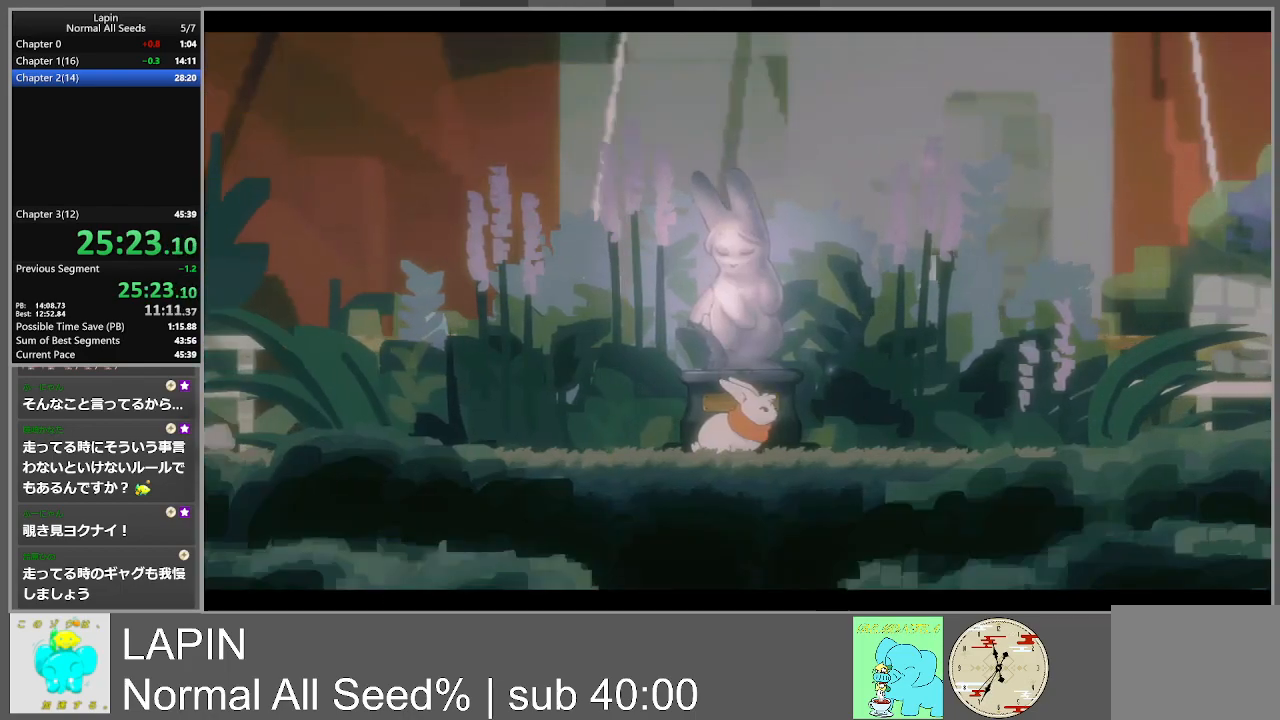
{"buttons": ["DPAD_LEFT"], "events": []}
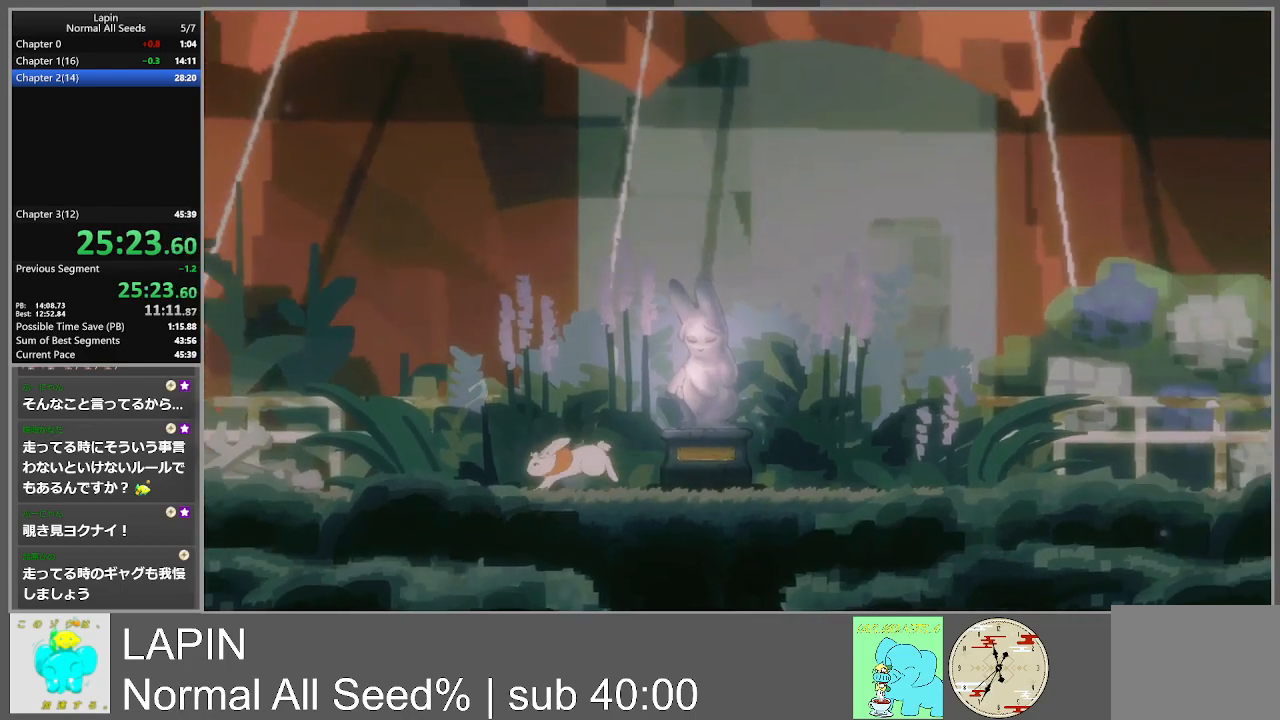
{"buttons": ["DPAD_LEFT"], "events": []}
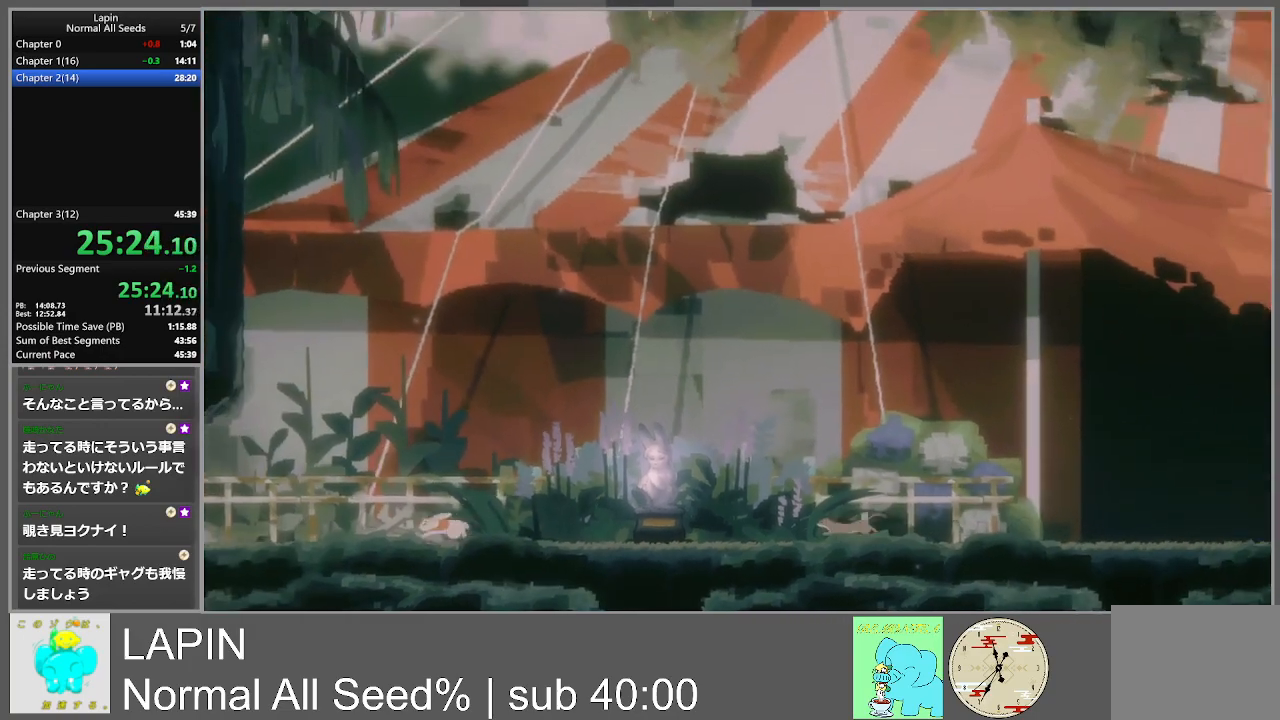
{"buttons": ["DPAD_LEFT"], "events": []}
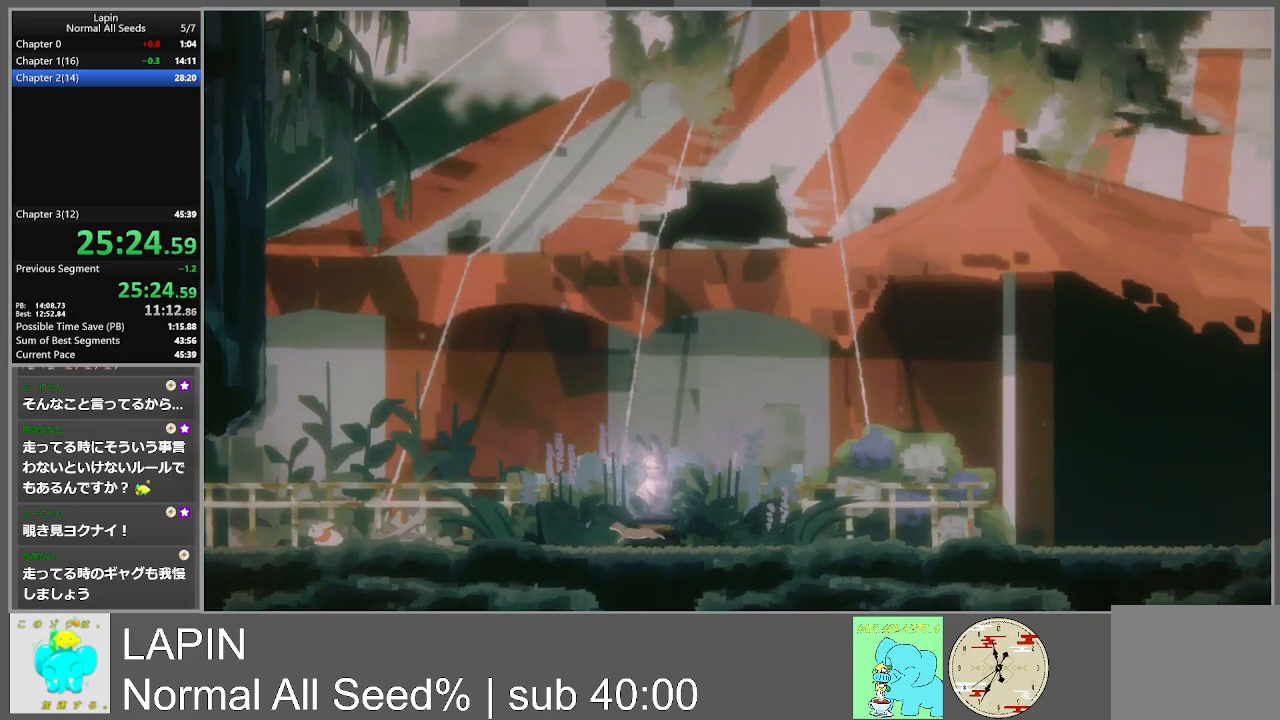
{"buttons": ["DPAD_LEFT"], "events": []}
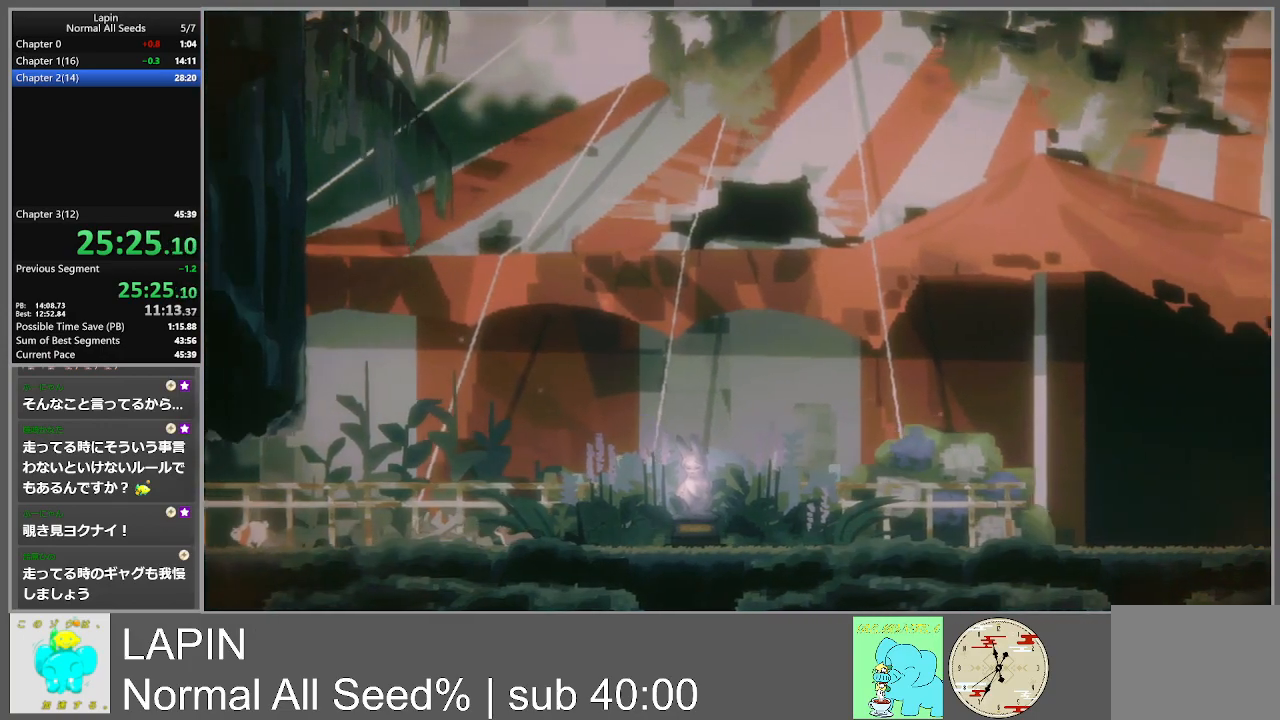
{"buttons": ["DPAD_LEFT"], "events": []}
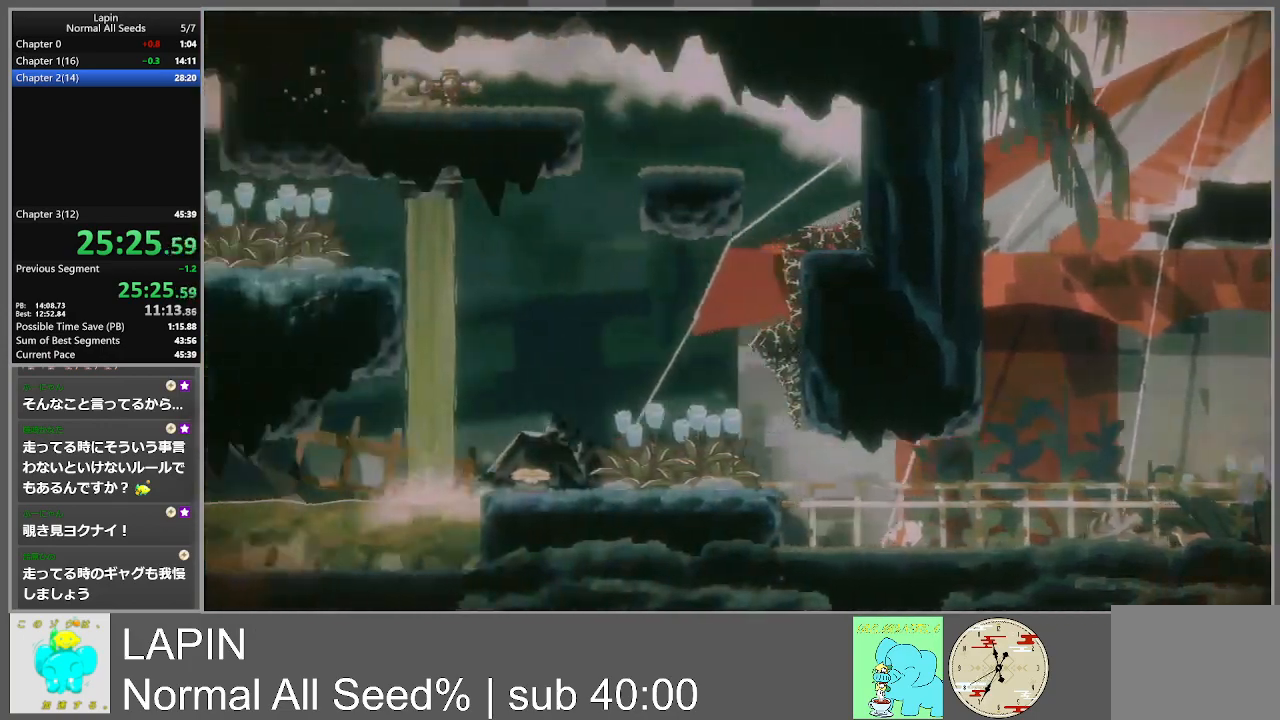
{"buttons": ["DPAD_LEFT"], "events": []}
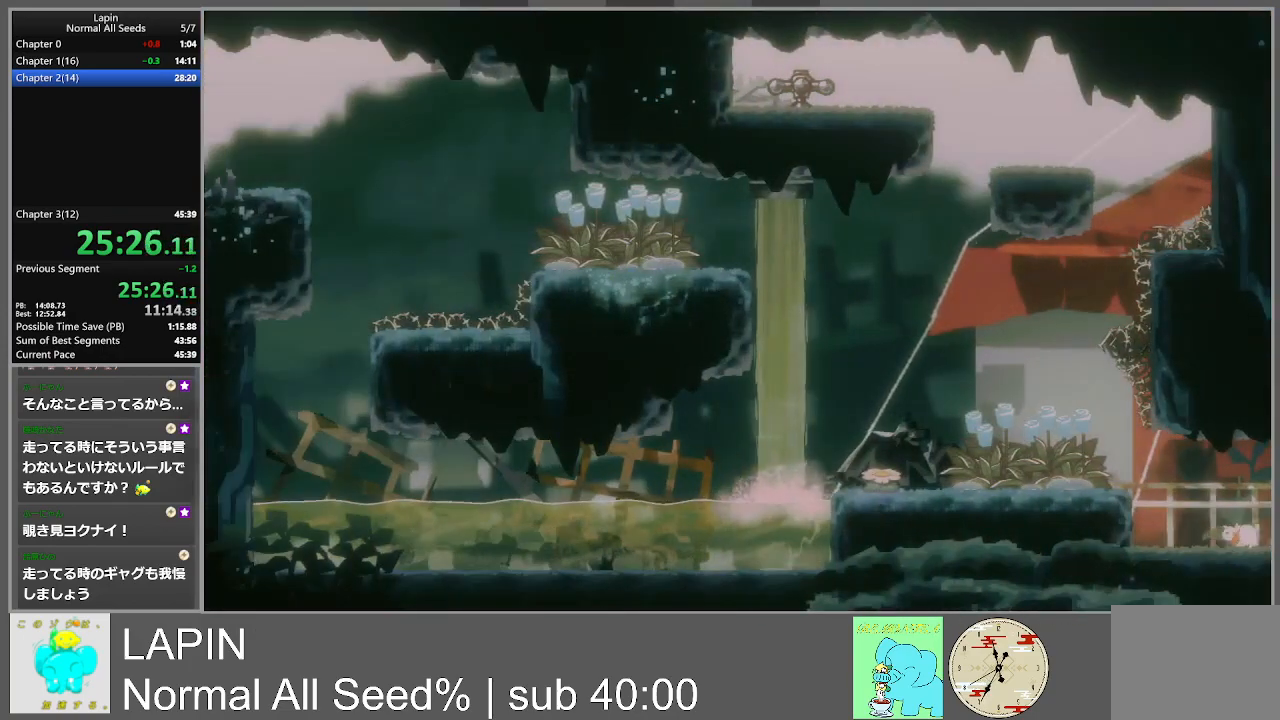
{"buttons": ["DPAD_LEFT"], "events": [[117, "CROSS", "down"], [417, "CROSS", "up"]]}
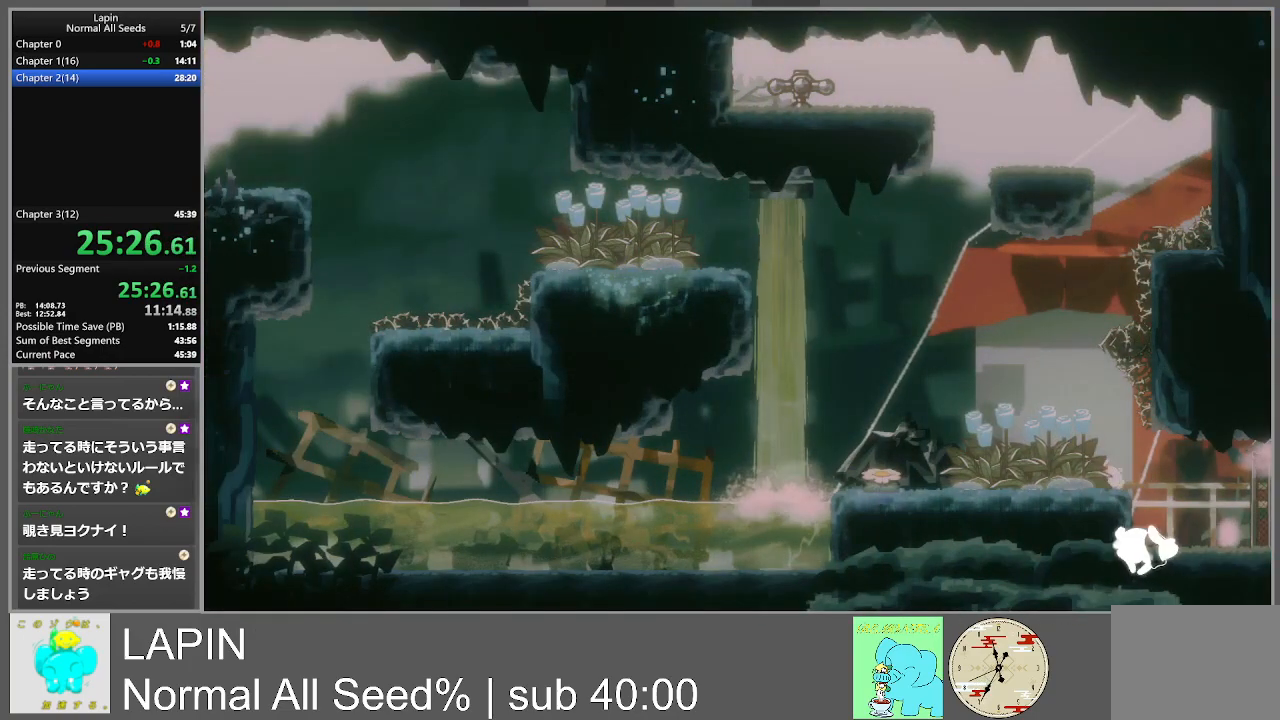
{"buttons": ["DPAD_LEFT"], "events": []}
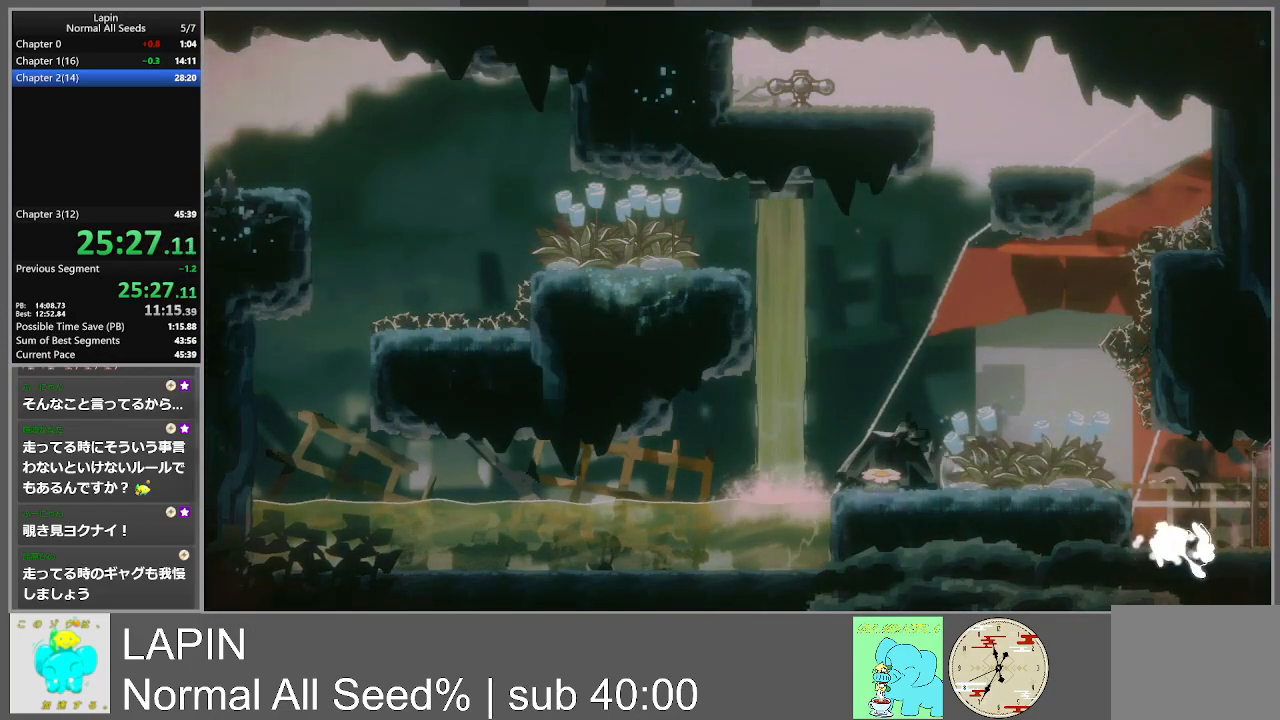
{"buttons": ["DPAD_RIGHT"], "events": [[350, "DPAD_DOWN", "down"], [350, "DPAD_LEFT", "up"], [400, "DPAD_RIGHT", "down"], [417, "DPAD_DOWN", "up"]]}
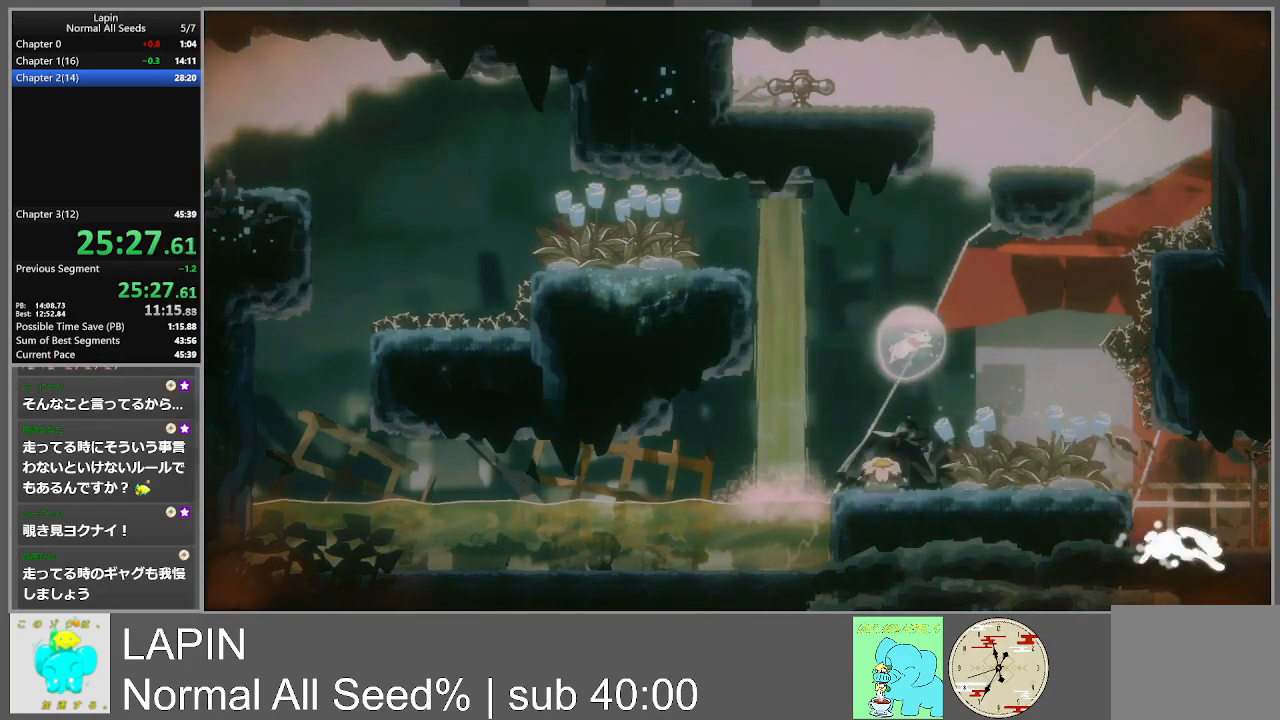
{"buttons": ["CROSS"], "events": [[250, "DPAD_RIGHT", "up"], [300, "CROSS", "down"]]}
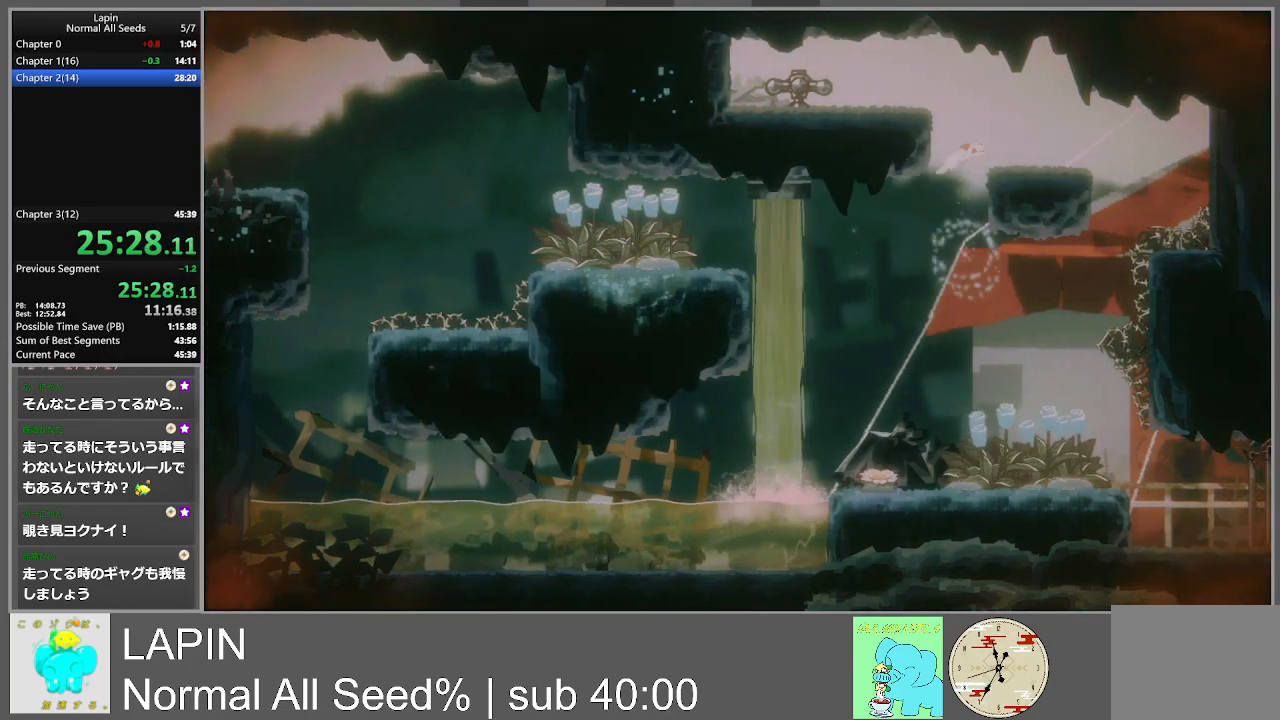
{"buttons": ["DPAD_LEFT"], "events": [[33, "DPAD_LEFT", "down"], [300, "CROSS", "up"]]}